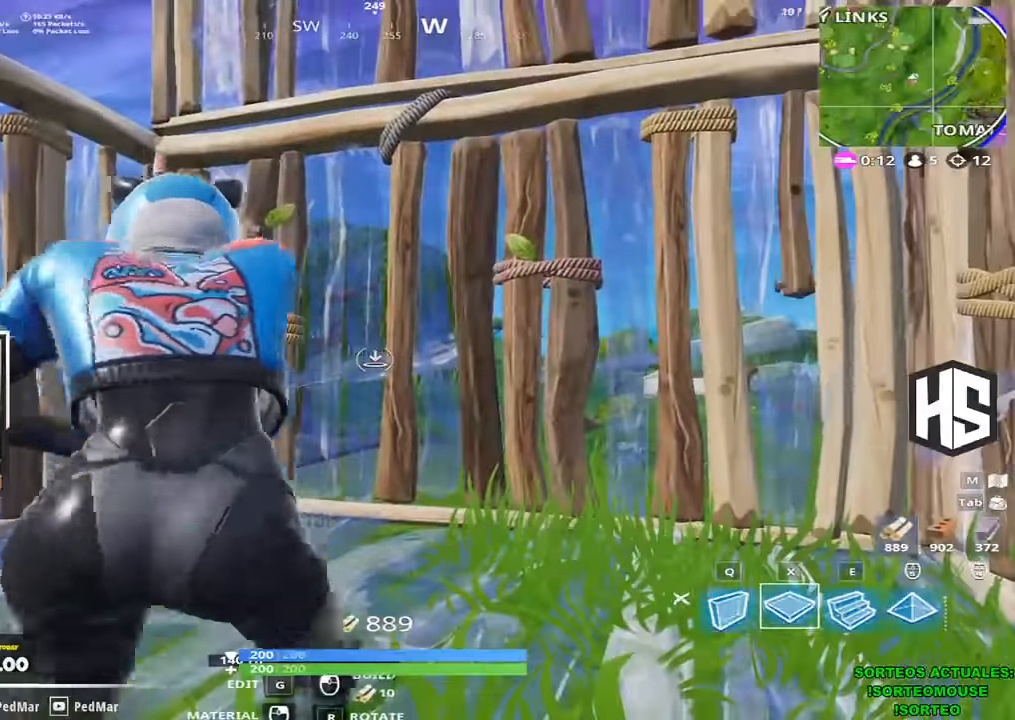
Gameplay with keyboard; each line is a JSON object with the keys held at the frame after it. "events" lists presses ("down") and releases ("up") of "1", "2", "3", "4", "5", "a", "b", "c", "ctrl", "d", "e", "f", "g", "q", "r", "s", "shift", "space", "t", "tab", "v", "w", "x" and "z" between this image and that frame as [ms after this image, input, new state], when the widget could be followed in between. No other keys are recorded. Mouse input is not recorded.
{"keys": [], "events": []}
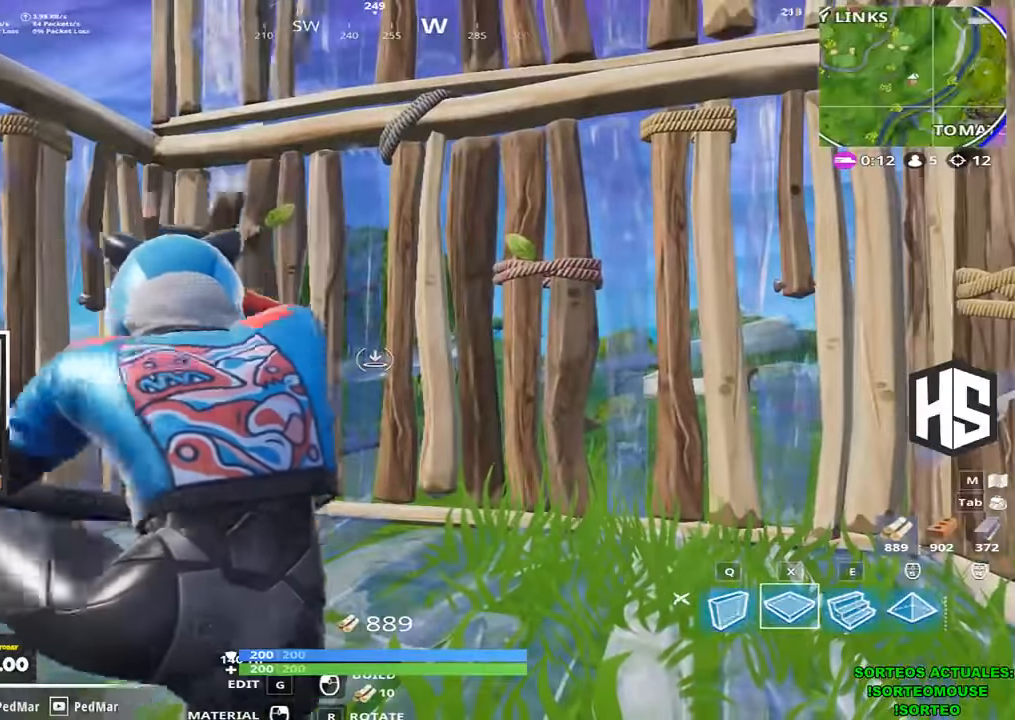
{"keys": [], "events": []}
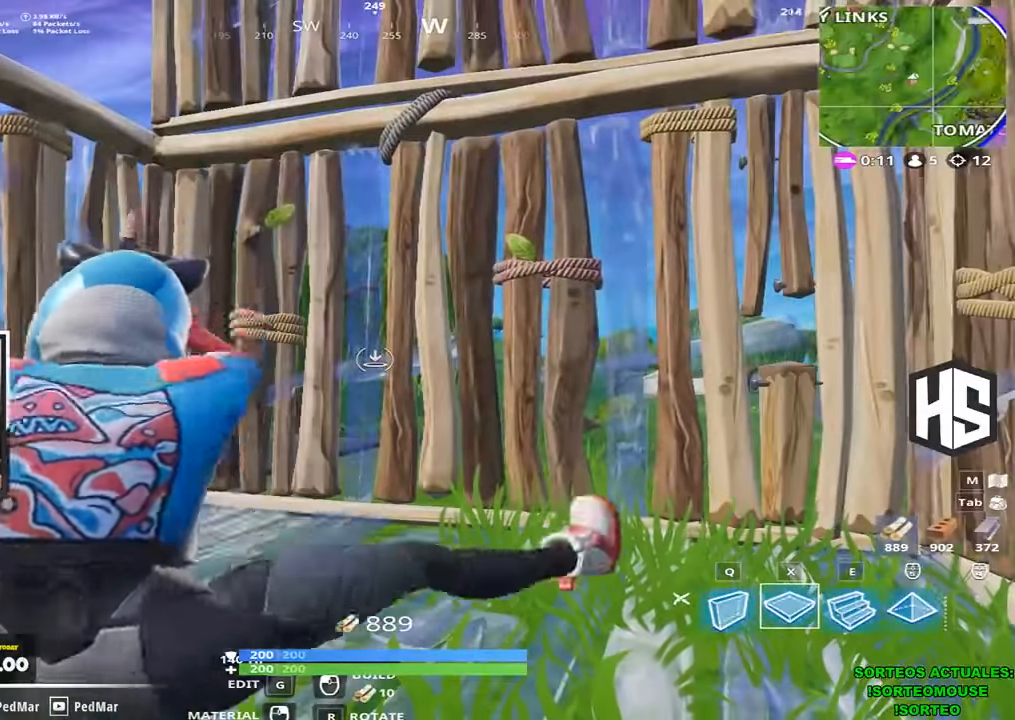
{"keys": []}
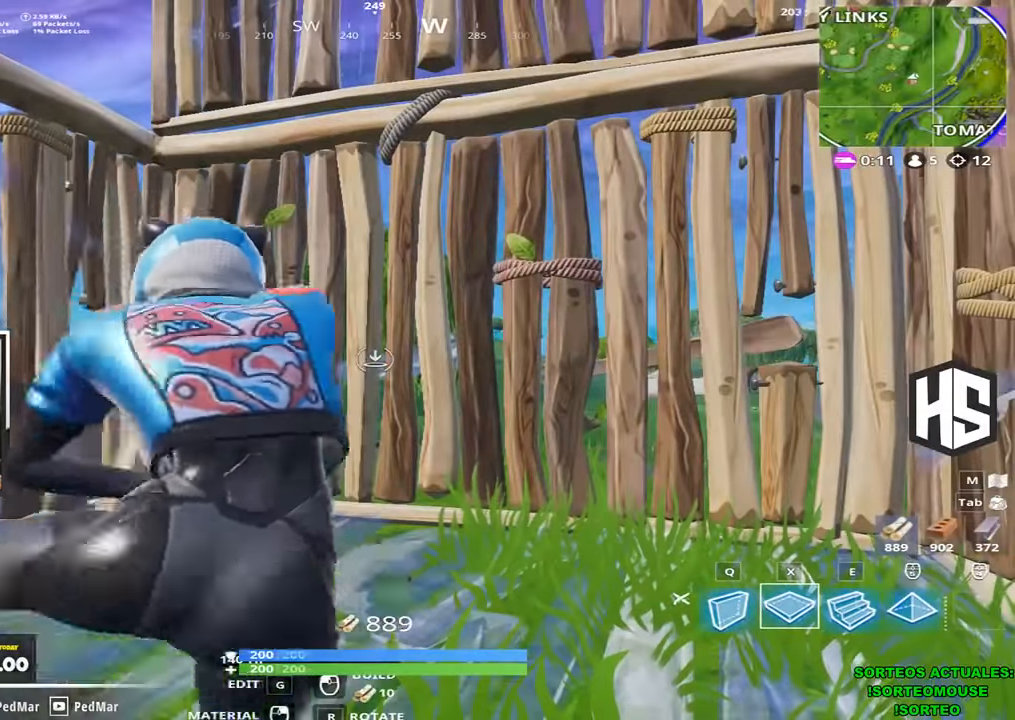
{"keys": [], "events": []}
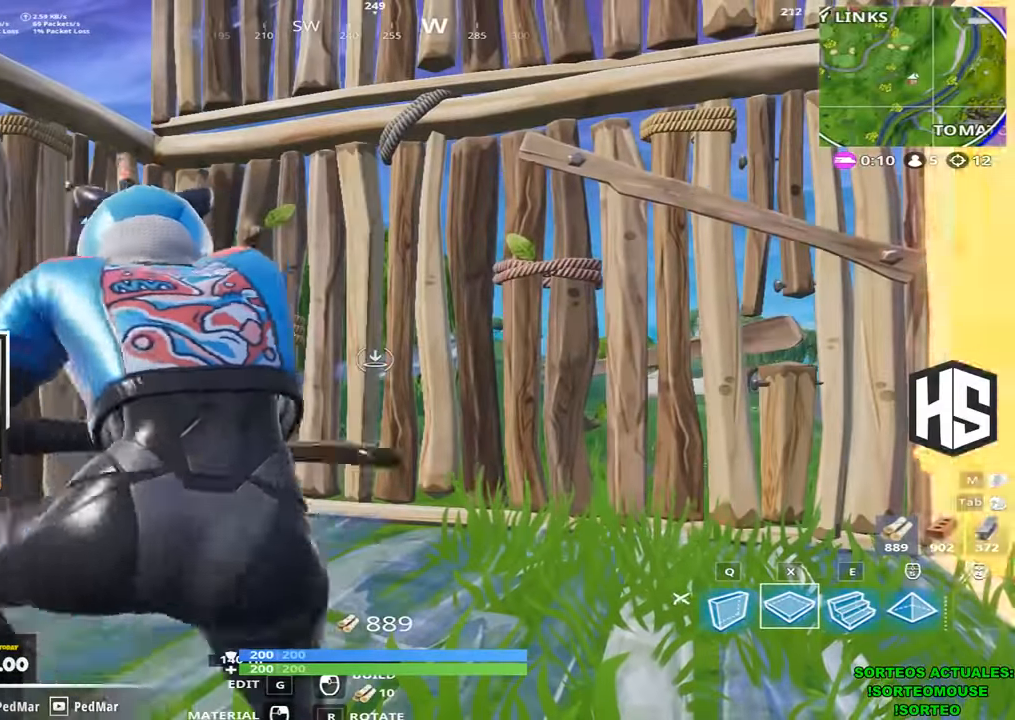
{"keys": []}
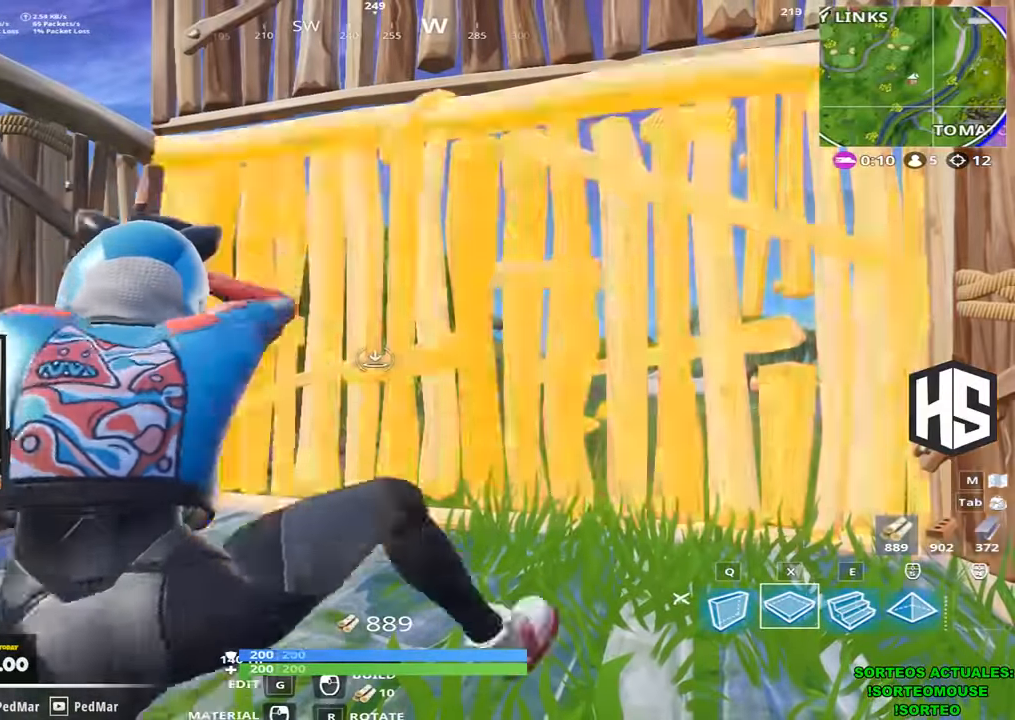
{"keys": ["a", "w"]}
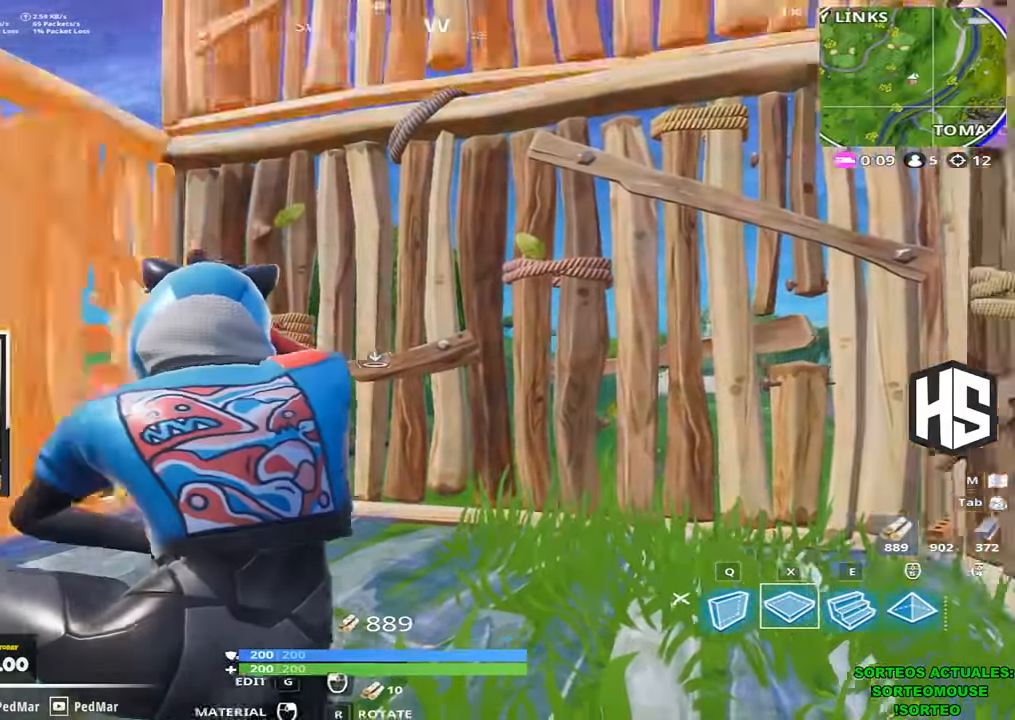
{"keys": ["a", "d"], "events": [[33, "a", "up"], [233, "c", "down"], [300, "c", "up"], [433, "d", "down"], [500, "a", "down"], [500, "w", "up"]]}
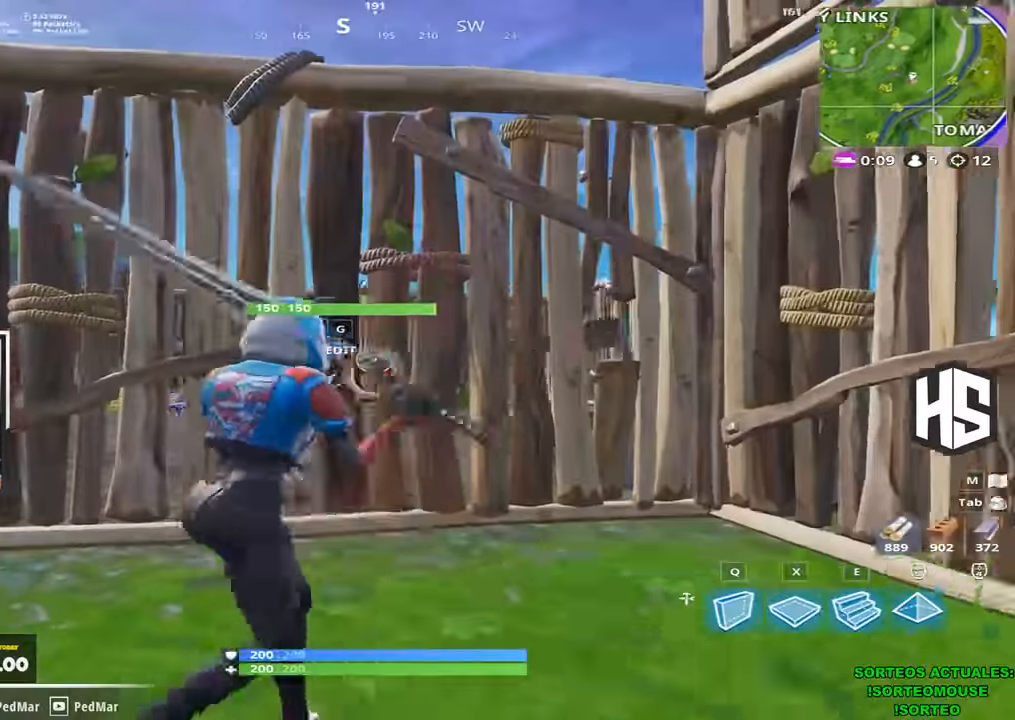
{"keys": ["a", "w"], "events": [[100, "d", "up"], [100, "w", "down"], [166, "a", "up"], [233, "a", "down"], [233, "w", "up"], [366, "g", "down"], [366, "w", "down"], [433, "w", "up"], [466, "g", "up"], [500, "w", "down"]]}
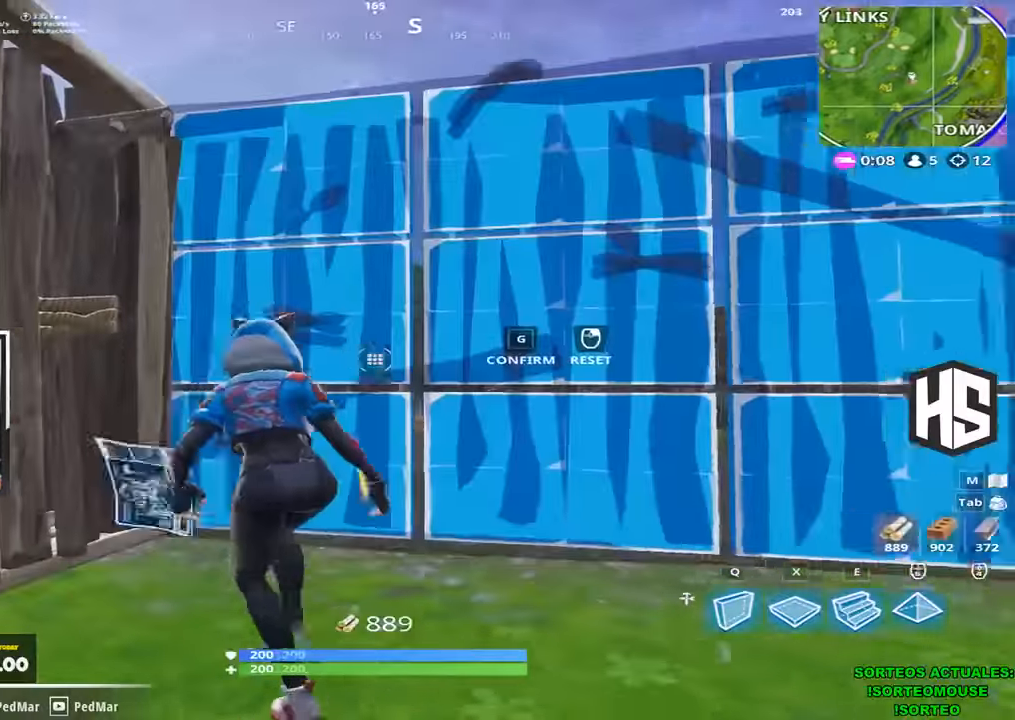
{"keys": ["shift", "w"], "events": [[233, "a", "up"], [366, "g", "down"], [433, "g", "up"], [433, "shift", "down"]]}
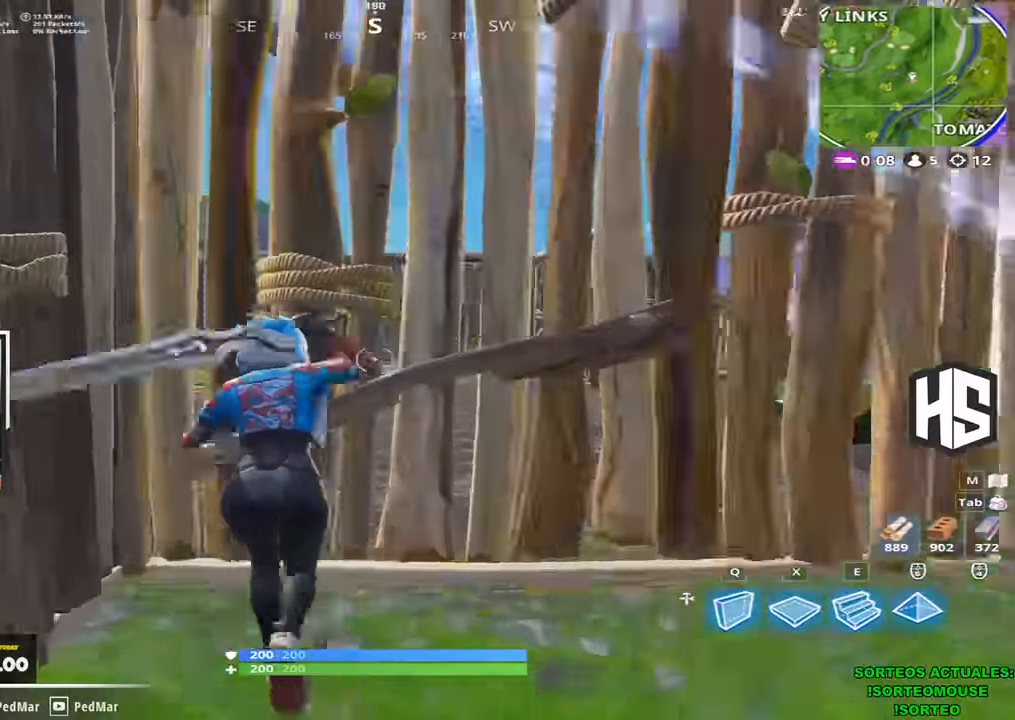
{"keys": ["d", "shift", "w"], "events": [[466, "d", "down"]]}
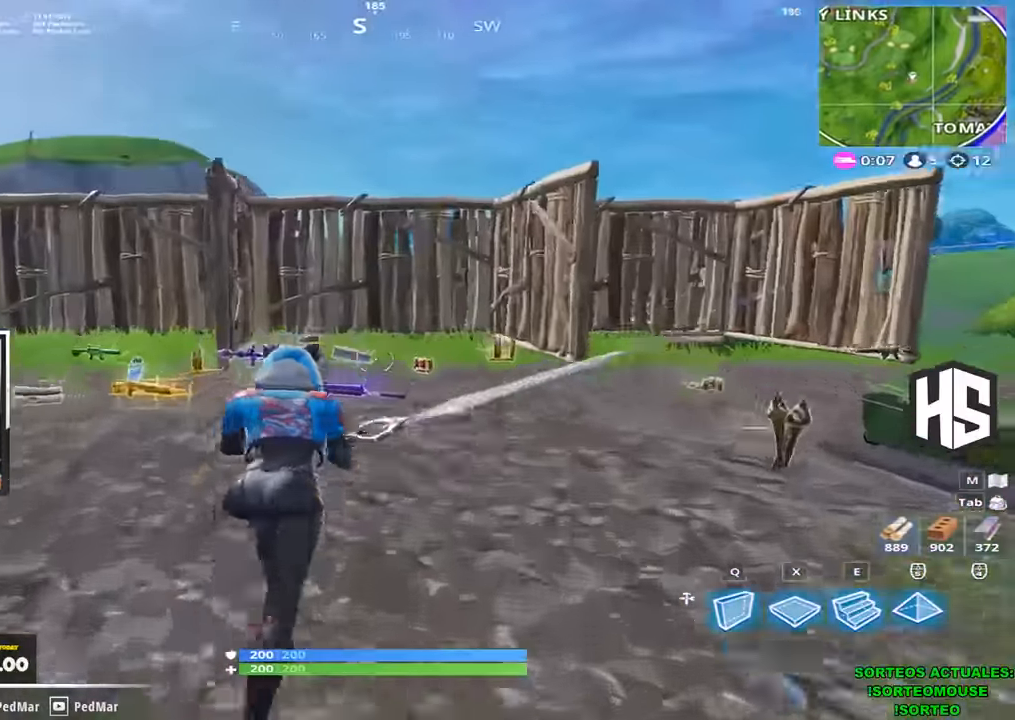
{"keys": ["a", "shift", "w"], "events": [[100, "a", "down"], [100, "d", "up"]]}
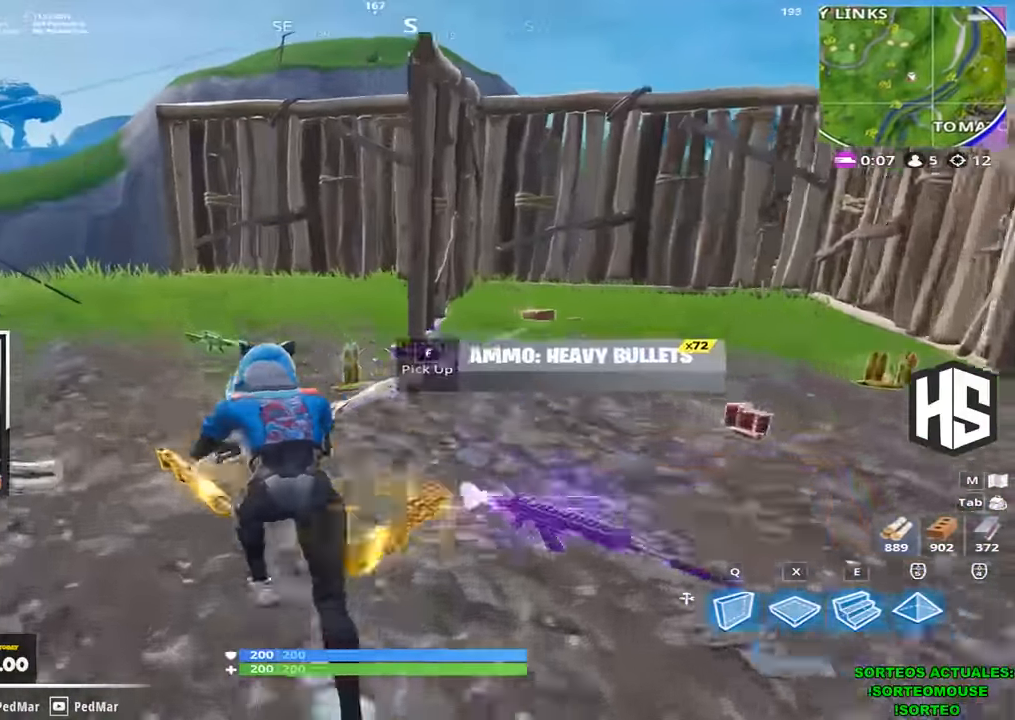
{"keys": ["d", "shift", "w"], "events": [[166, "a", "up"], [166, "d", "down"]]}
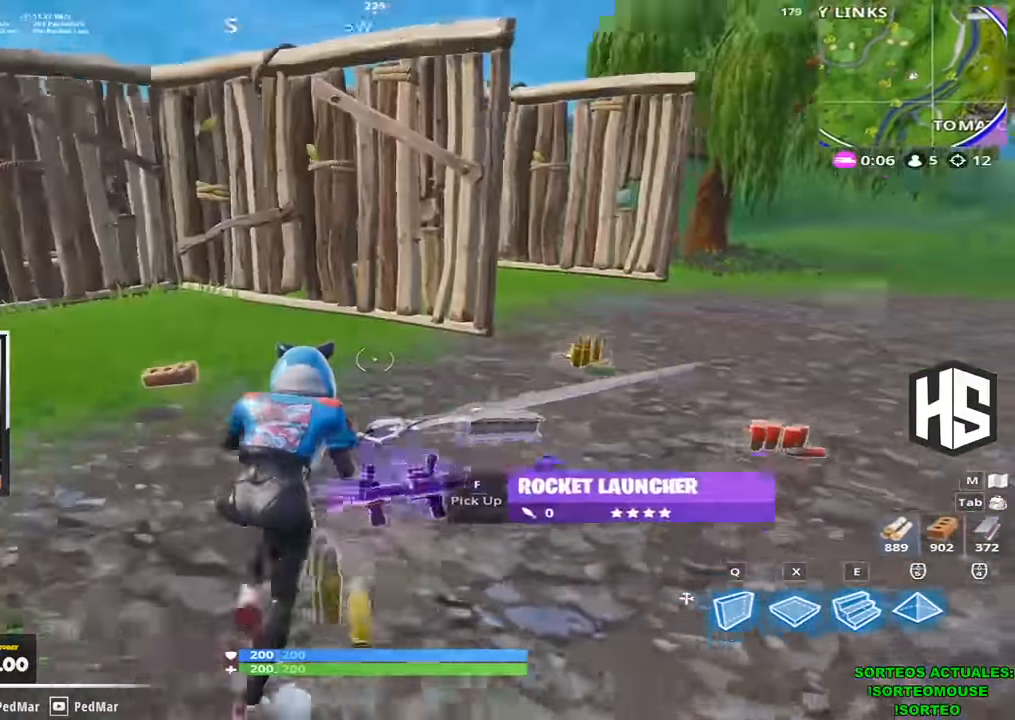
{"keys": ["shift", "w"], "events": [[466, "d", "up"]]}
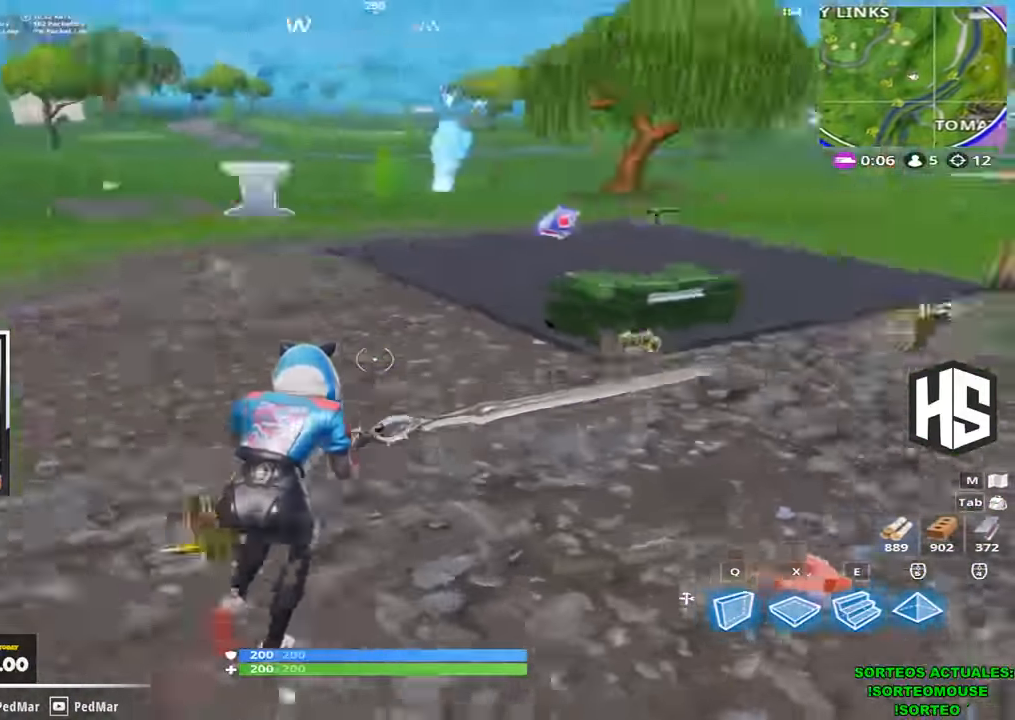
{"keys": ["shift", "w"], "events": [[33, "a", "down"], [366, "a", "up"]]}
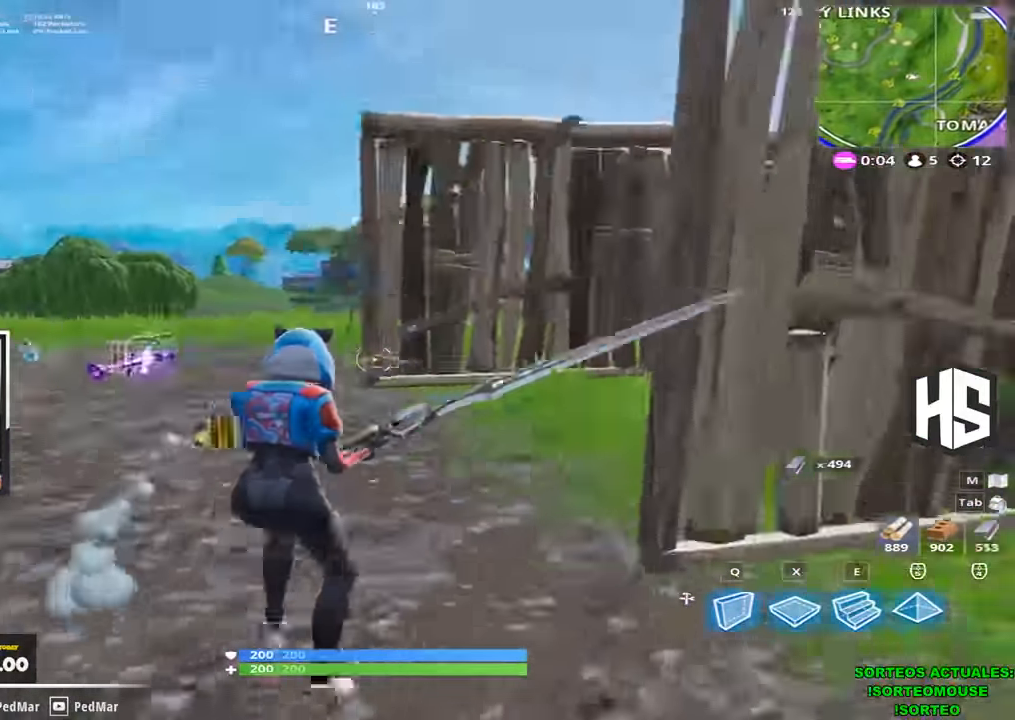
{"keys": ["d", "shift", "w"], "events": [[433, "d", "down"]]}
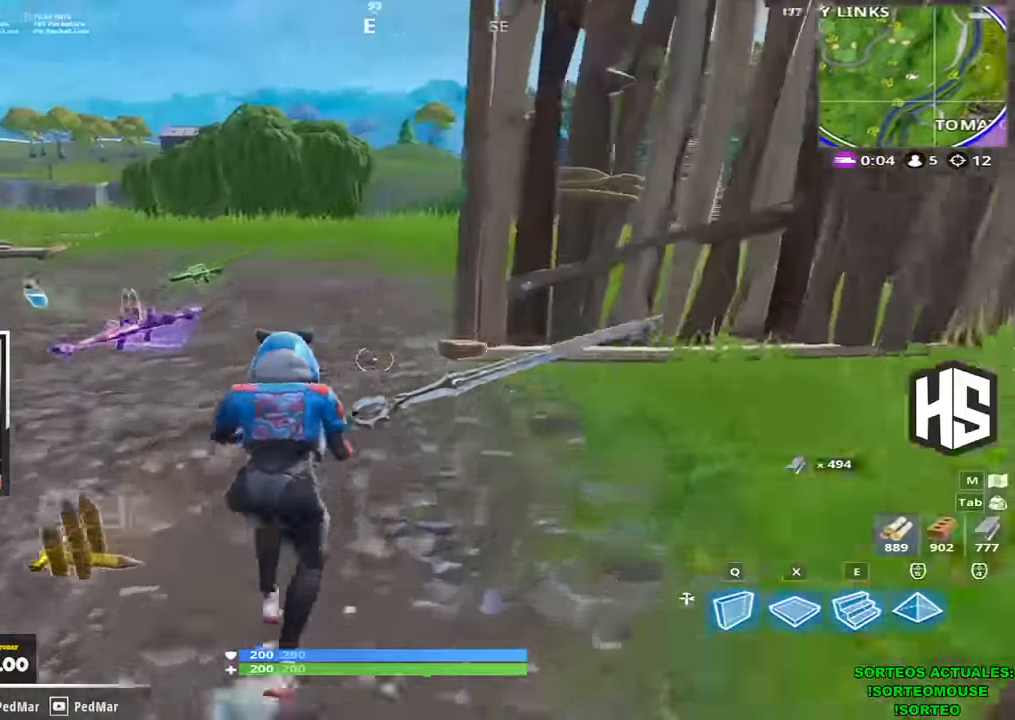
{"keys": ["shift", "w"], "events": [[66, "d", "up"], [100, "d", "down"], [466, "d", "up"]]}
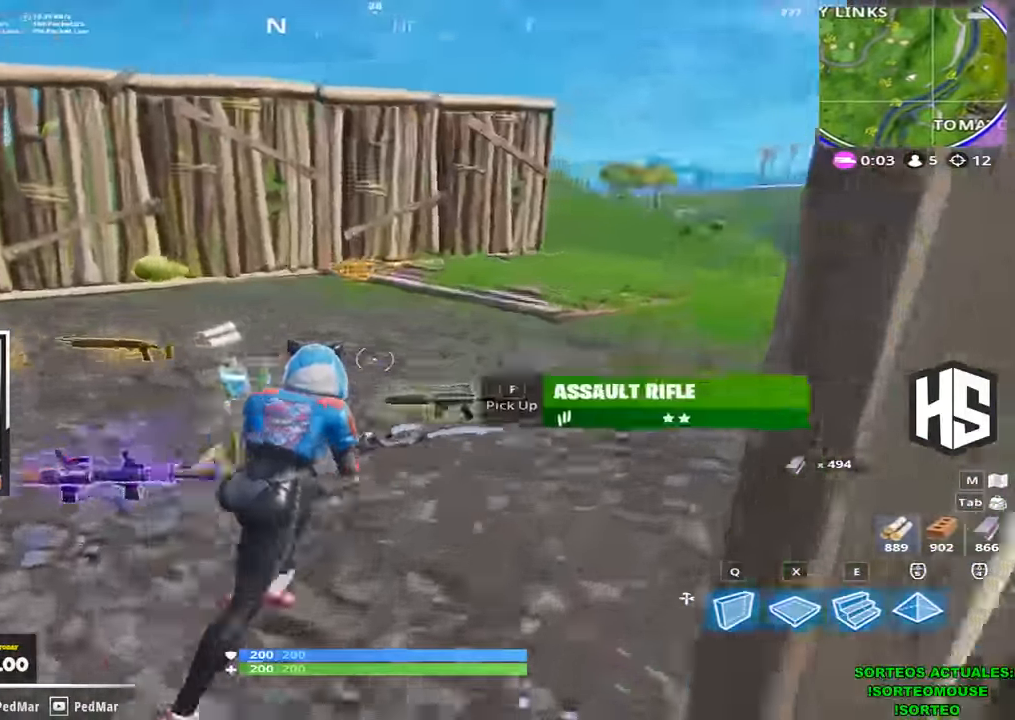
{"keys": ["shift", "w"], "events": [[300, "d", "down"], [433, "d", "up"]]}
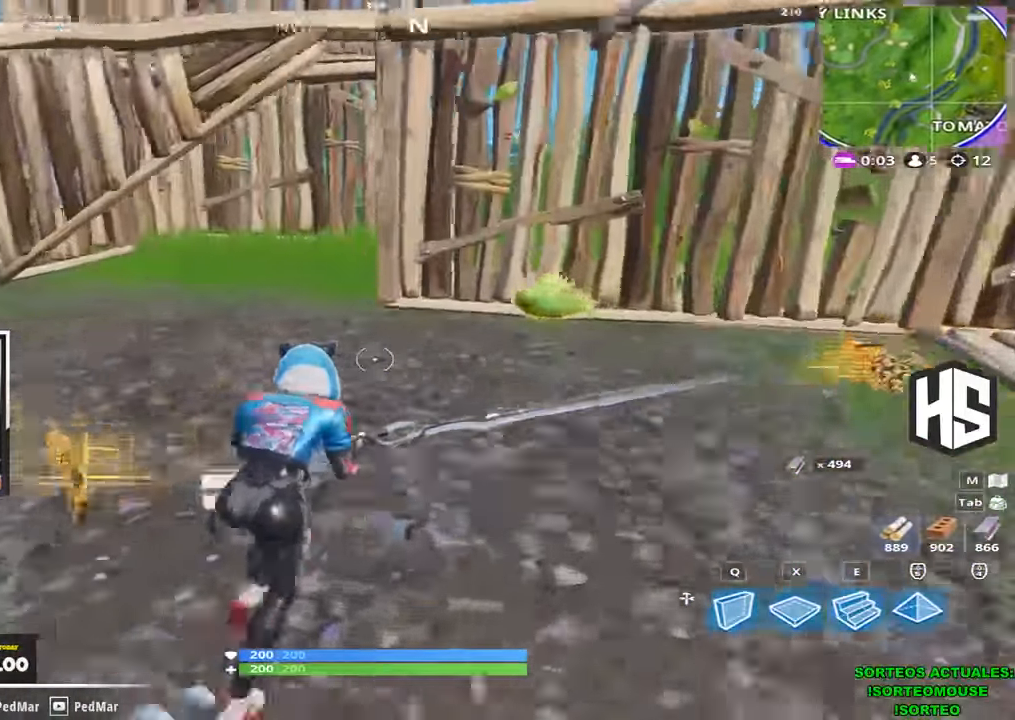
{"keys": ["shift", "space", "w"], "events": [[400, "a", "down"], [434, "space", "down"], [500, "a", "up"]]}
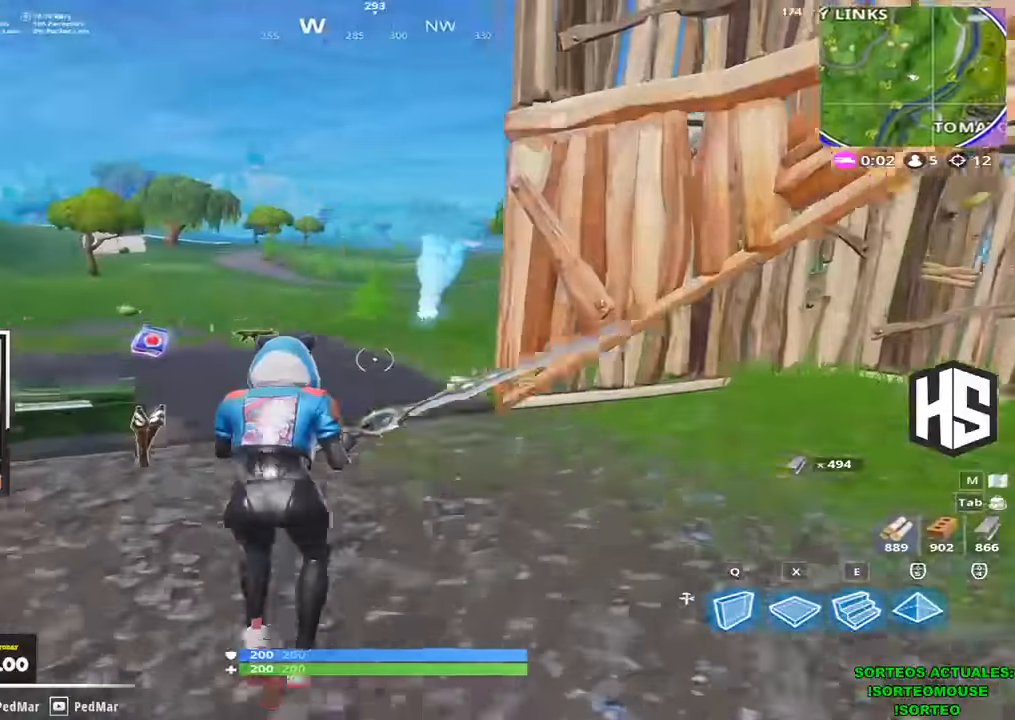
{"keys": [], "events": [[34, "shift", "up"], [34, "space", "up"], [67, "w", "up"], [334, "shift", "down"], [400, "shift", "up"]]}
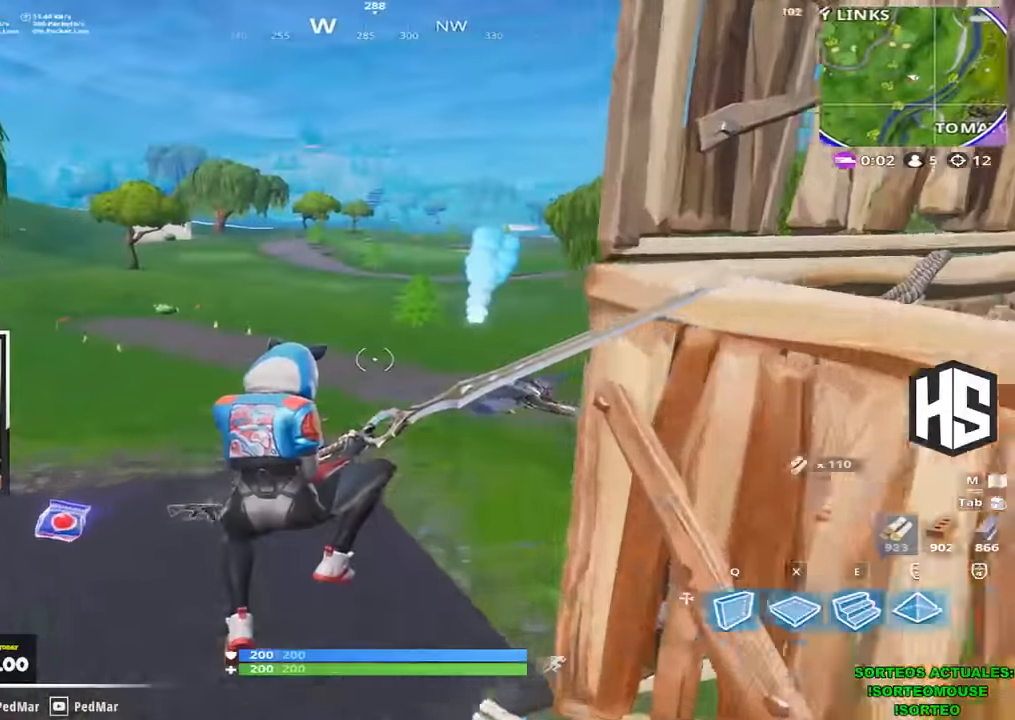
{"keys": [], "events": []}
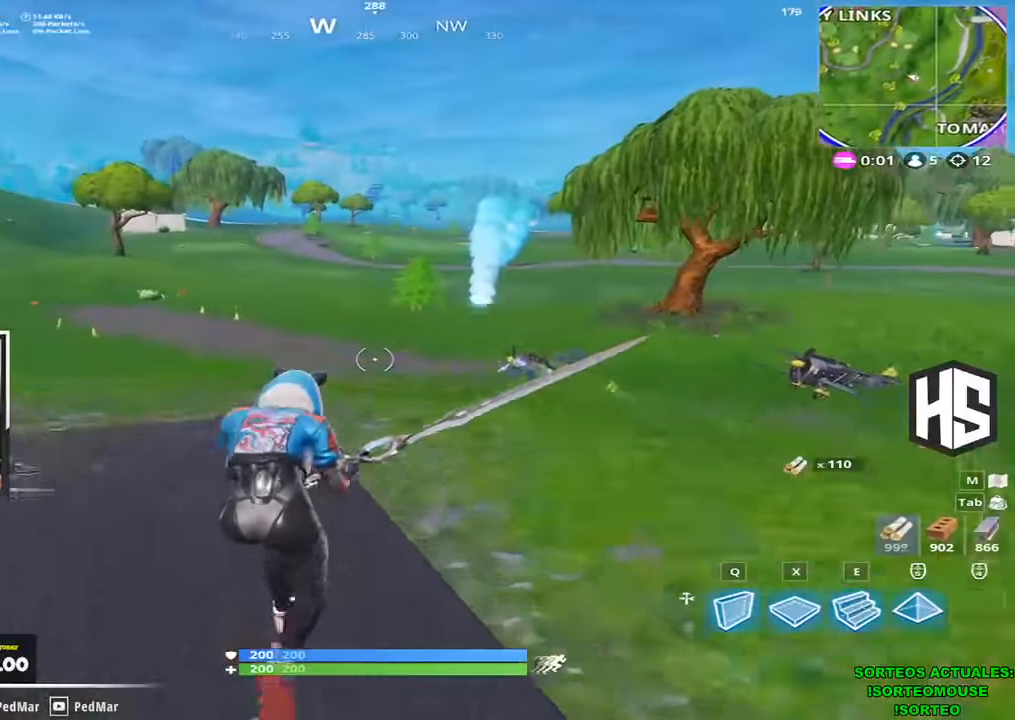
{"keys": [], "events": []}
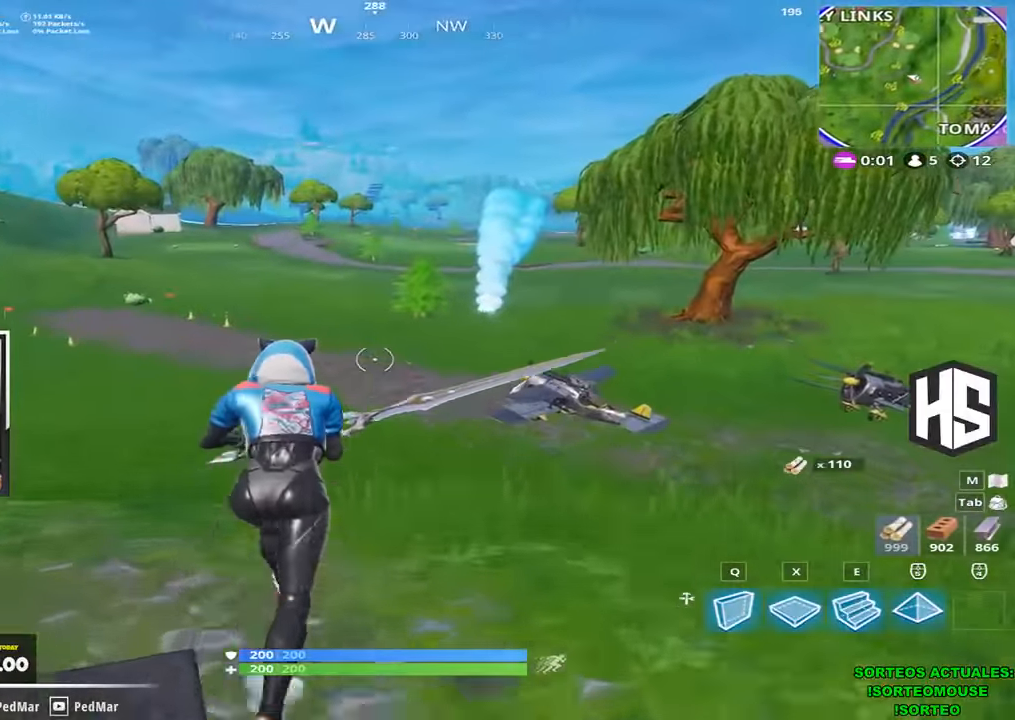
{"keys": [], "events": []}
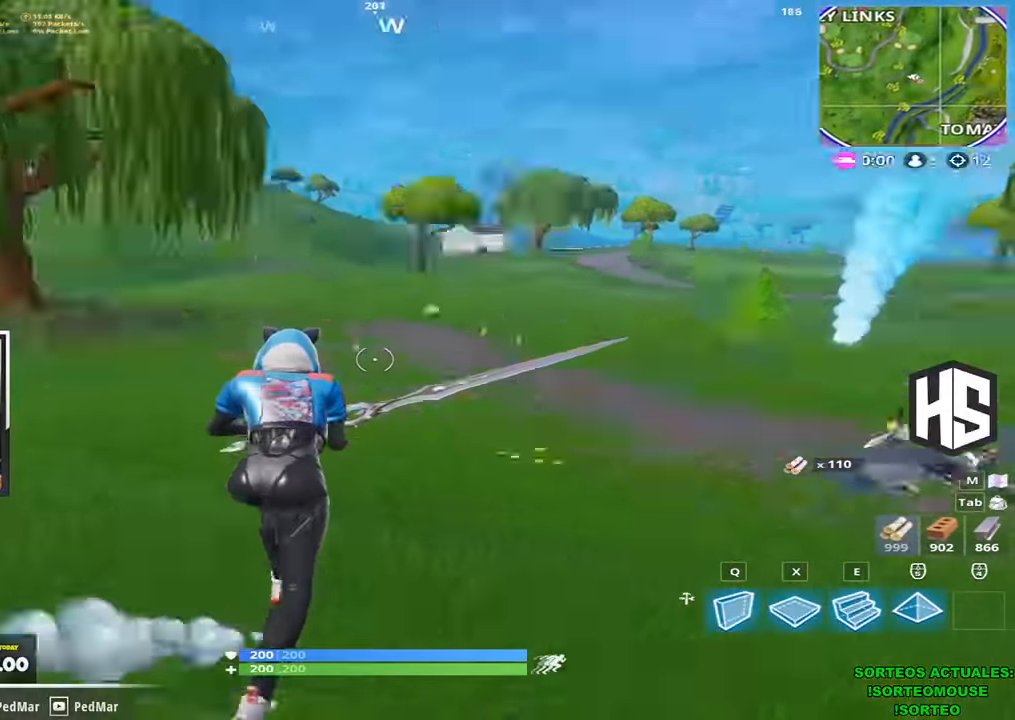
{"keys": ["shift", "w"], "events": [[267, "w", "down"], [334, "shift", "down"]]}
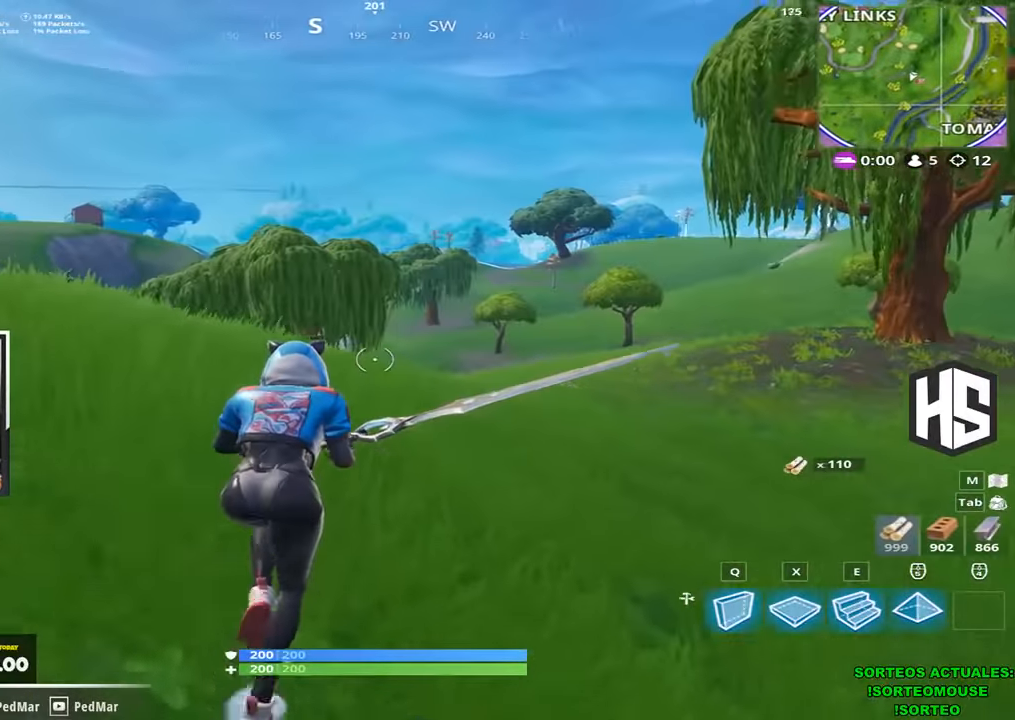
{"keys": ["a", "shift", "w"], "events": [[200, "d", "down"], [300, "d", "up"], [334, "a", "down"]]}
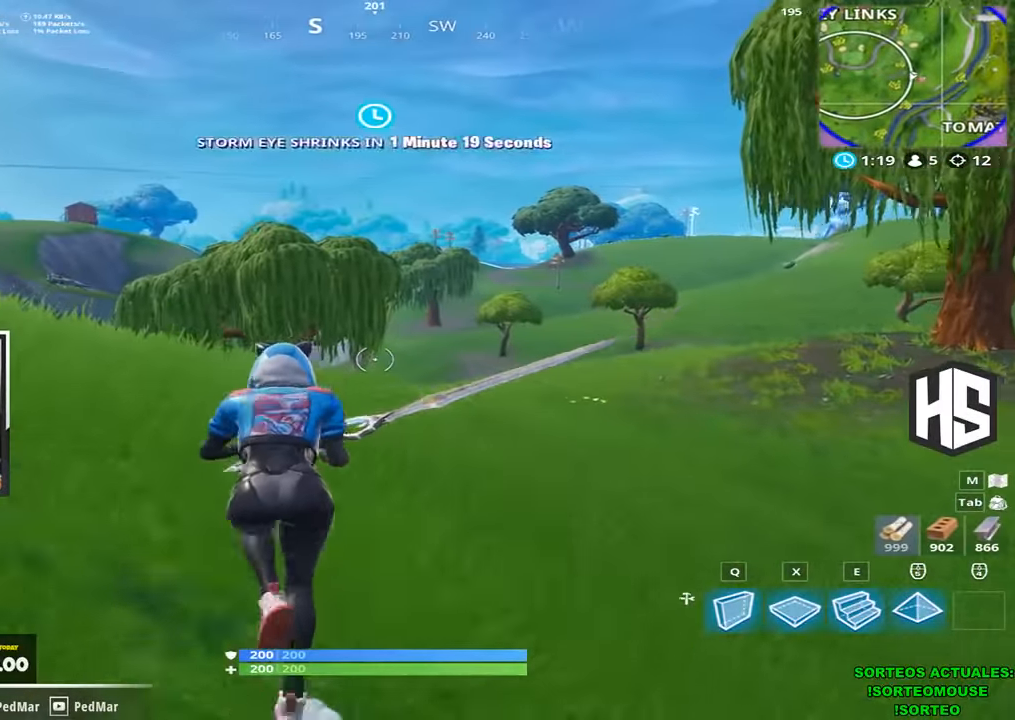
{"keys": ["a", "shift", "w"], "events": []}
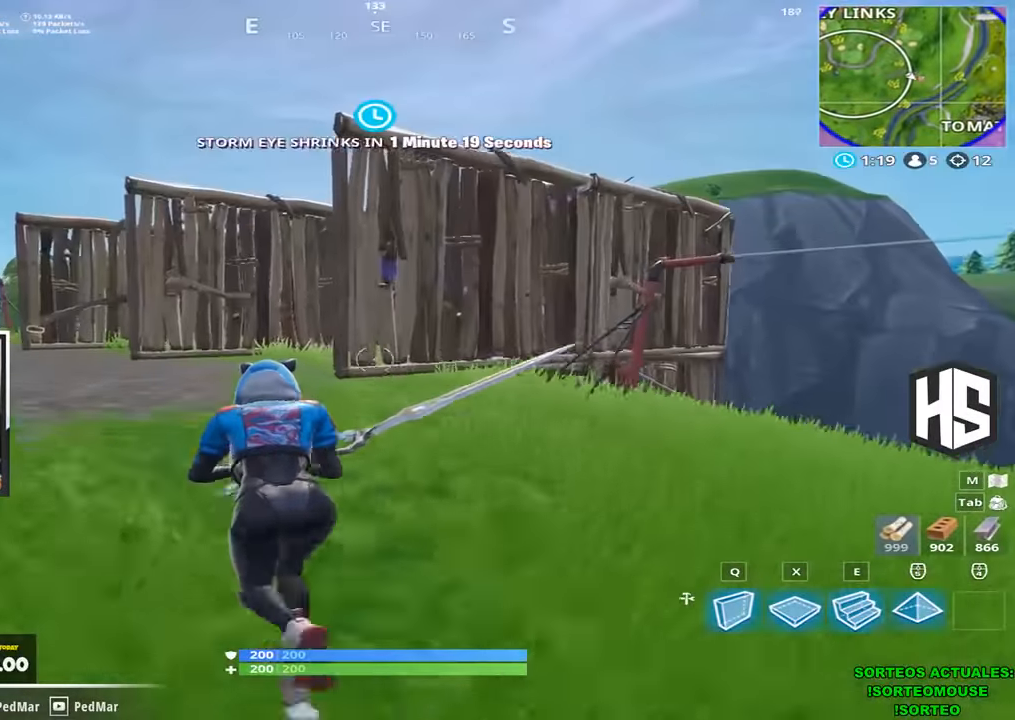
{"keys": ["a", "shift", "w"], "events": [[267, "space", "down"], [434, "space", "up"]]}
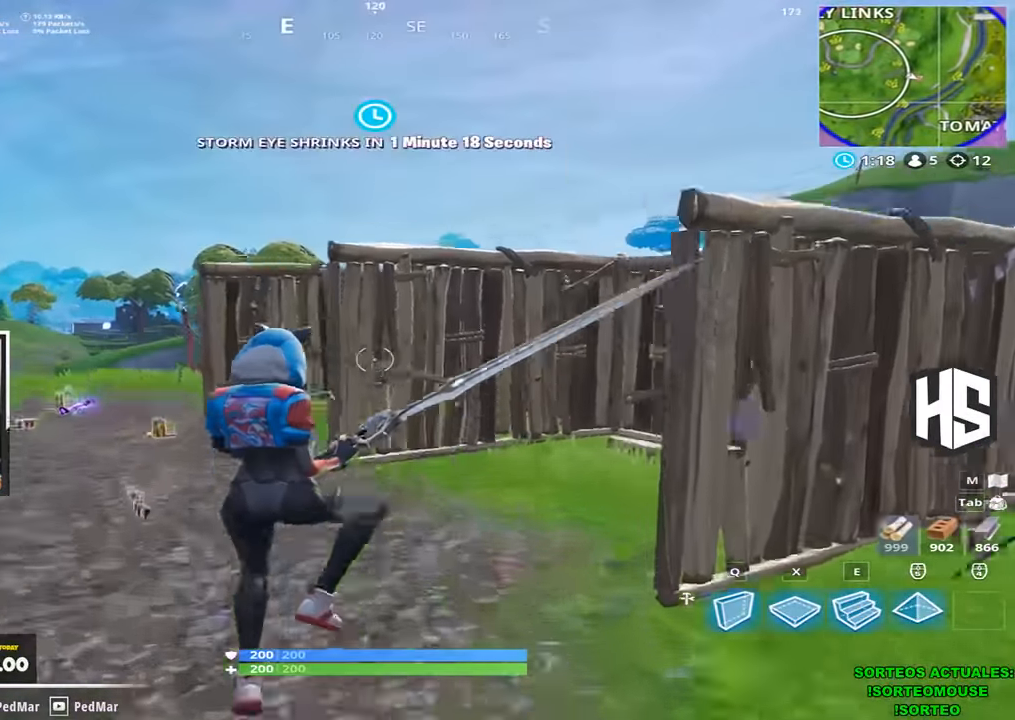
{"keys": ["a", "shift", "w"], "events": []}